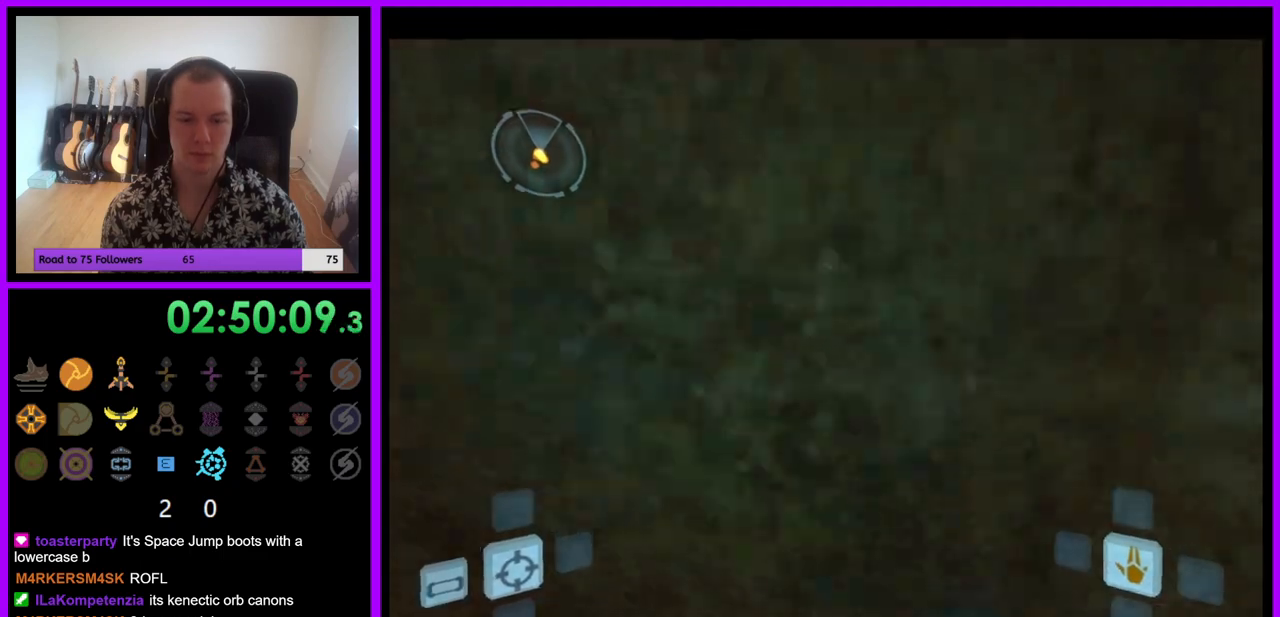
Gameplay with a controller (Nintendo layout); each line is a JSON object with the inputs held at the frame after it. "events" lists button and stick changes between this image and that frame as [ms after this image, input, new state], when the widget could be followed in between. Not read: L3 R3.
{"buttons": ["L1"], "left_stick": "center", "right_stick": "center", "events": []}
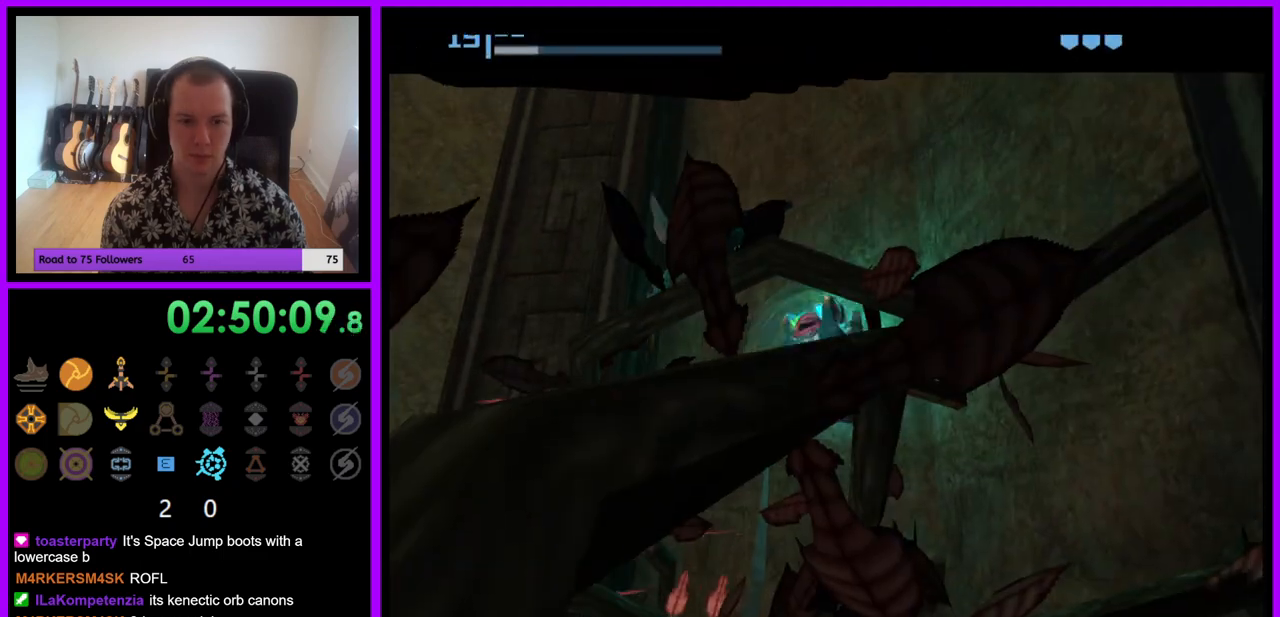
{"buttons": [], "left_stick": "center", "right_stick": "center", "events": [[133, "L1", "up"]]}
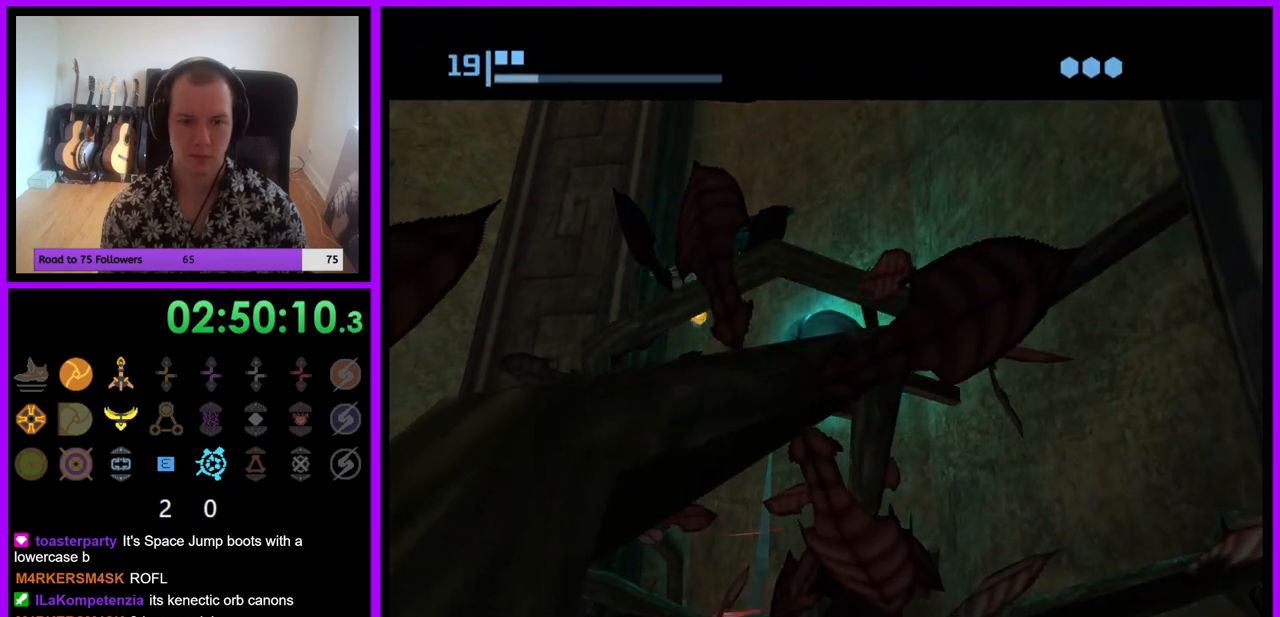
{"buttons": [], "left_stick": "center", "right_stick": "center", "events": [[383, "A", "down"], [467, "A", "up"]]}
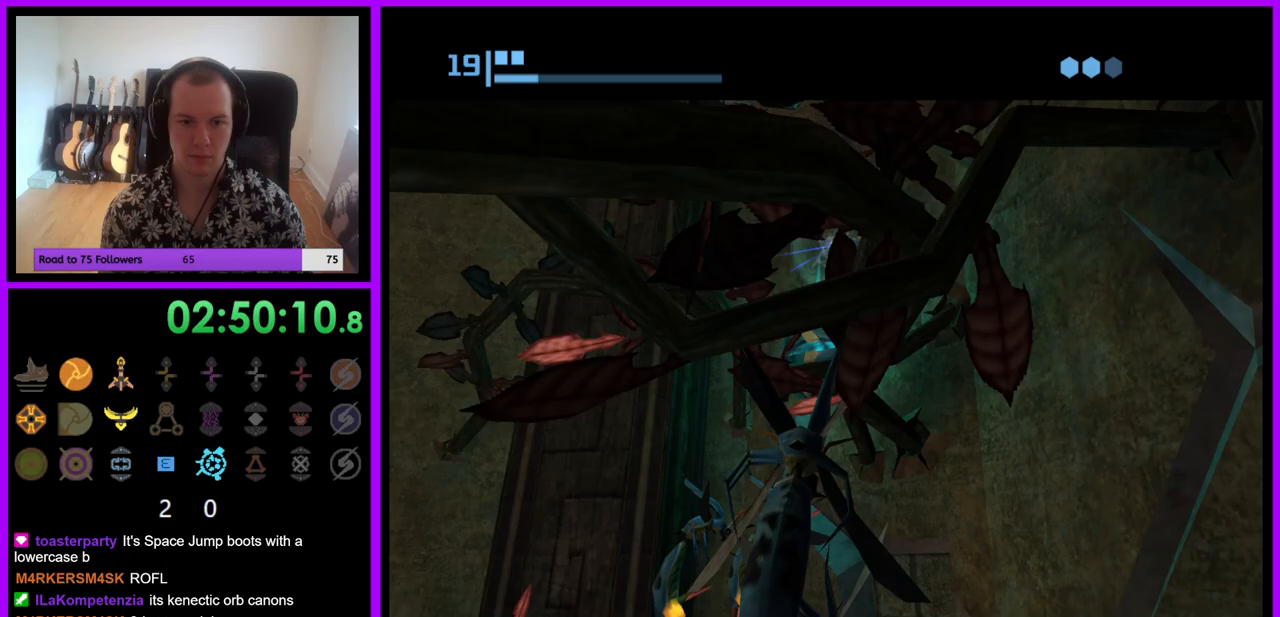
{"buttons": [], "left_stick": "center", "right_stick": "center", "events": [[50, "left_stick", "right"], [167, "left_stick", "center"], [233, "X", "down"], [317, "X", "up"]]}
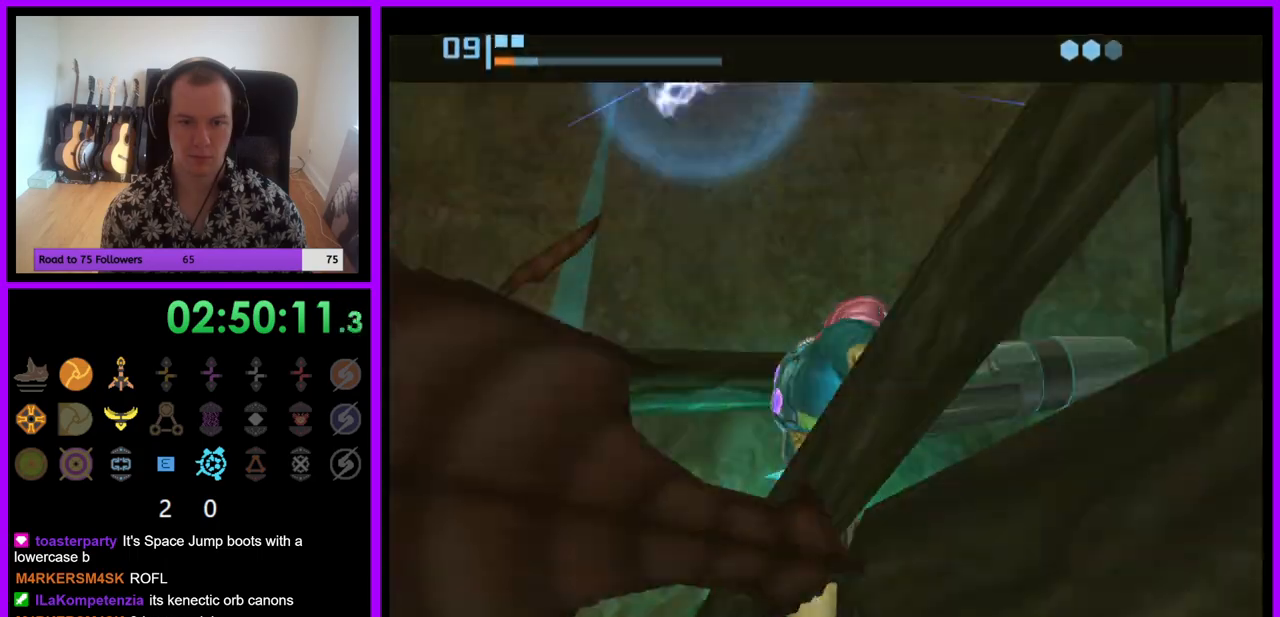
{"buttons": [], "left_stick": "left", "right_stick": "center", "events": [[467, "left_stick", "left"]]}
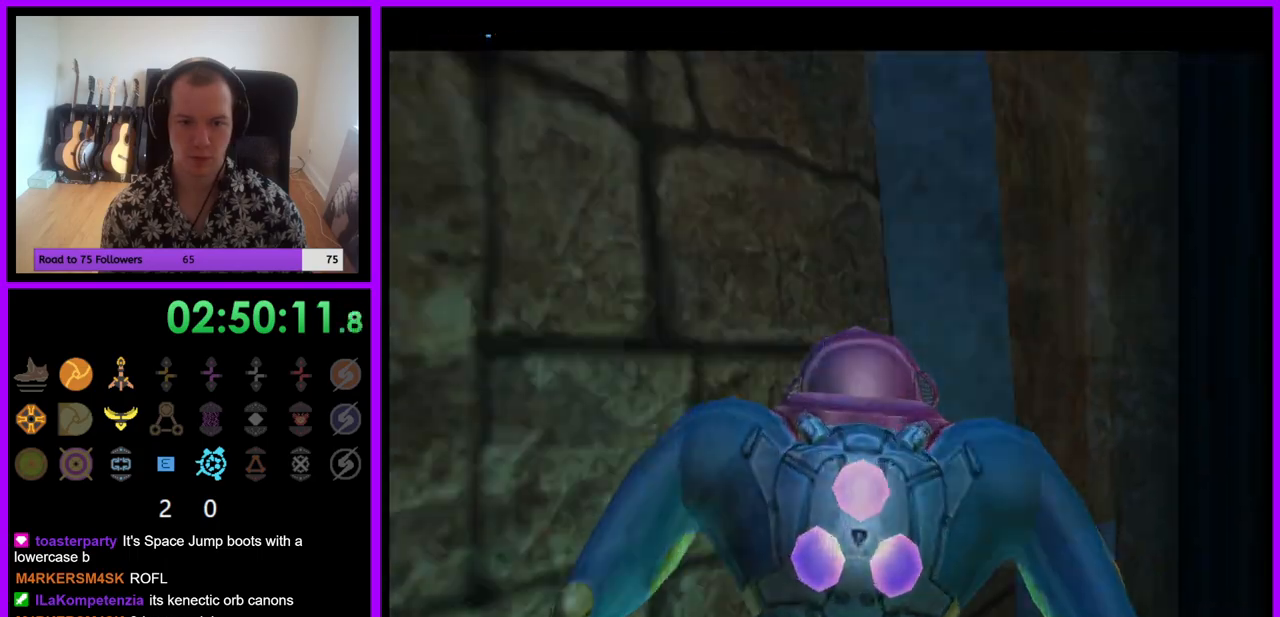
{"buttons": [], "left_stick": "down-left", "right_stick": "center", "events": [[117, "left_stick", "down-left"]]}
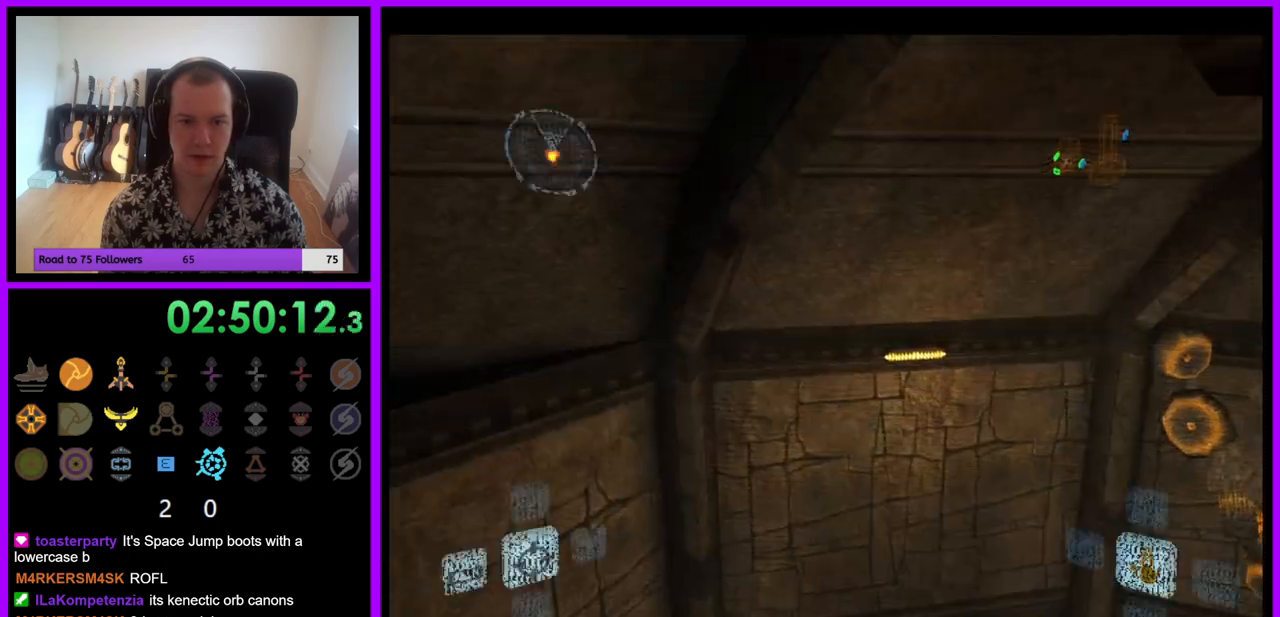
{"buttons": [], "left_stick": "right", "right_stick": "center", "events": [[267, "left_stick", "down-right"], [400, "left_stick", "right"]]}
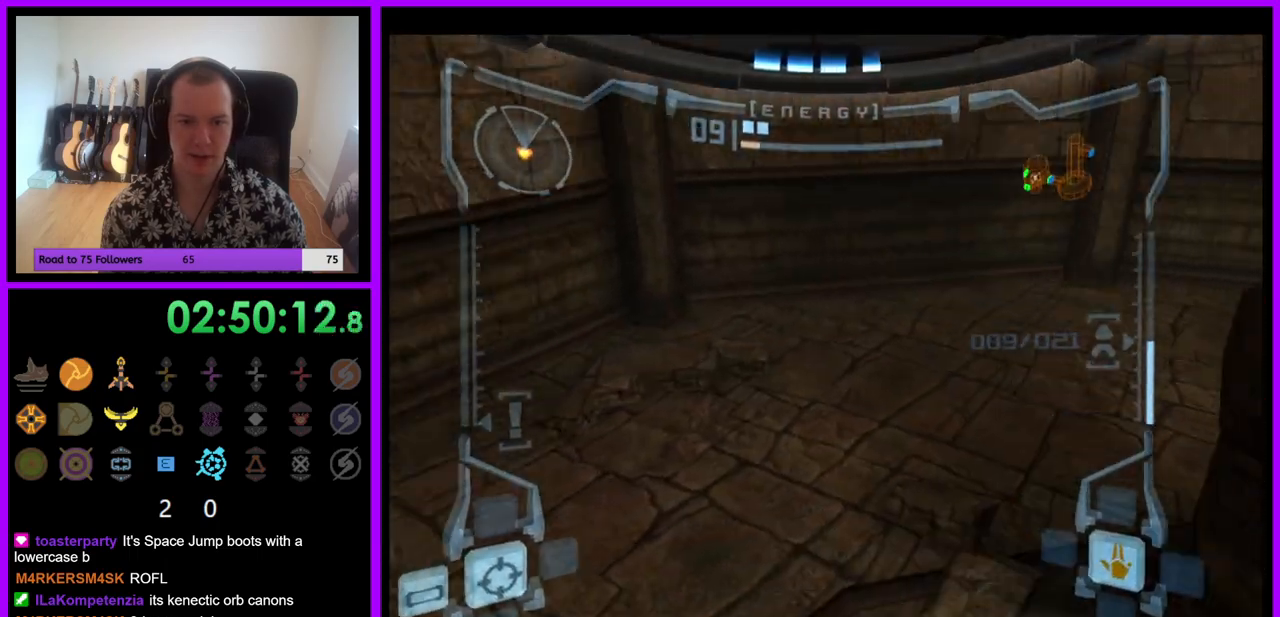
{"buttons": [], "left_stick": "down-right", "right_stick": "center", "events": [[217, "left_stick", "down-right"], [350, "B", "down"], [400, "B", "up"]]}
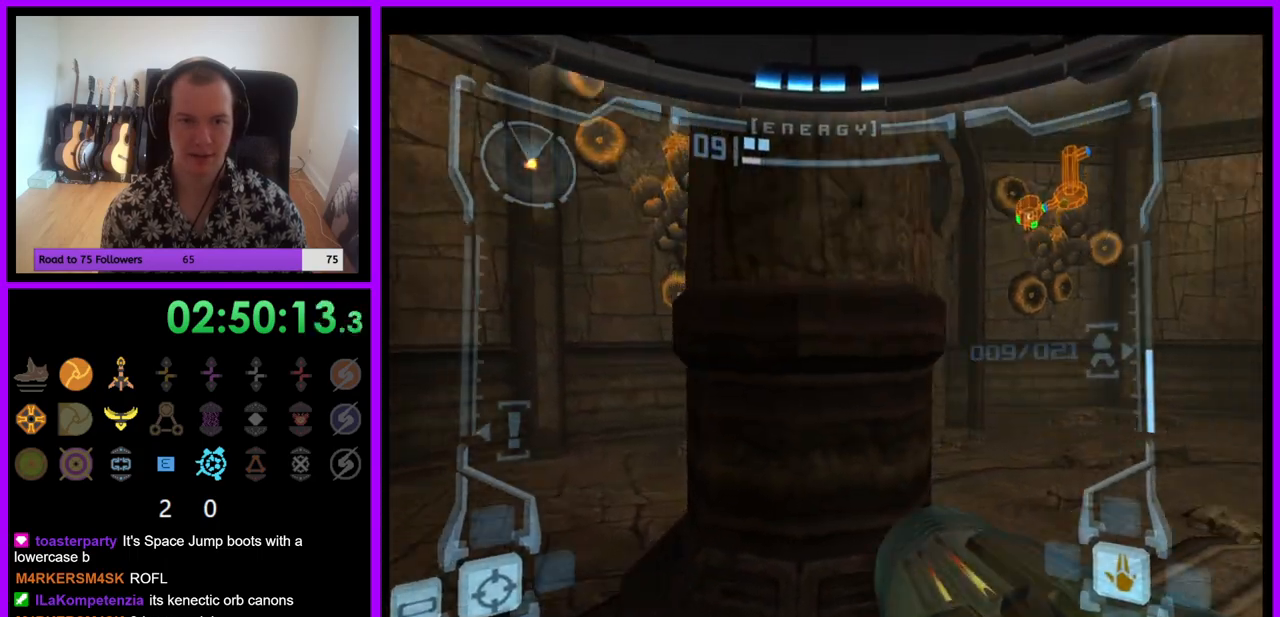
{"buttons": ["R1"], "left_stick": "down", "right_stick": "center", "events": [[317, "R1", "down"], [450, "left_stick", "down"]]}
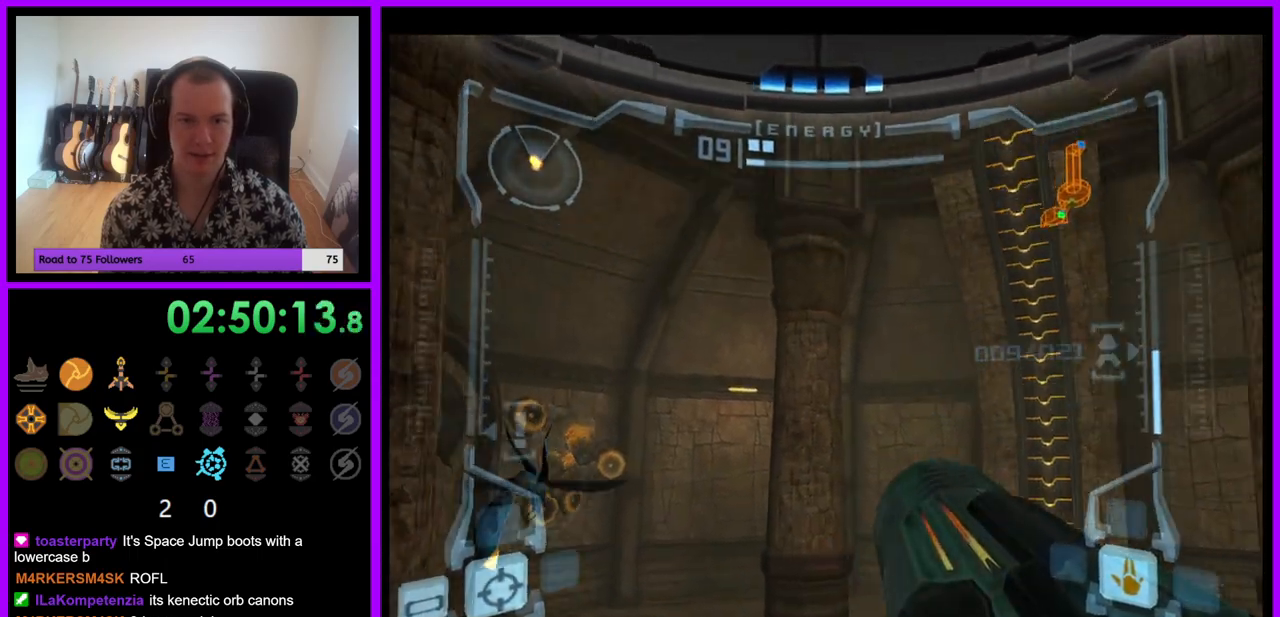
{"buttons": ["L1"], "left_stick": "center", "right_stick": "center", "events": [[183, "left_stick", "left"], [300, "R1", "up"], [333, "left_stick", "center"], [400, "L1", "down"]]}
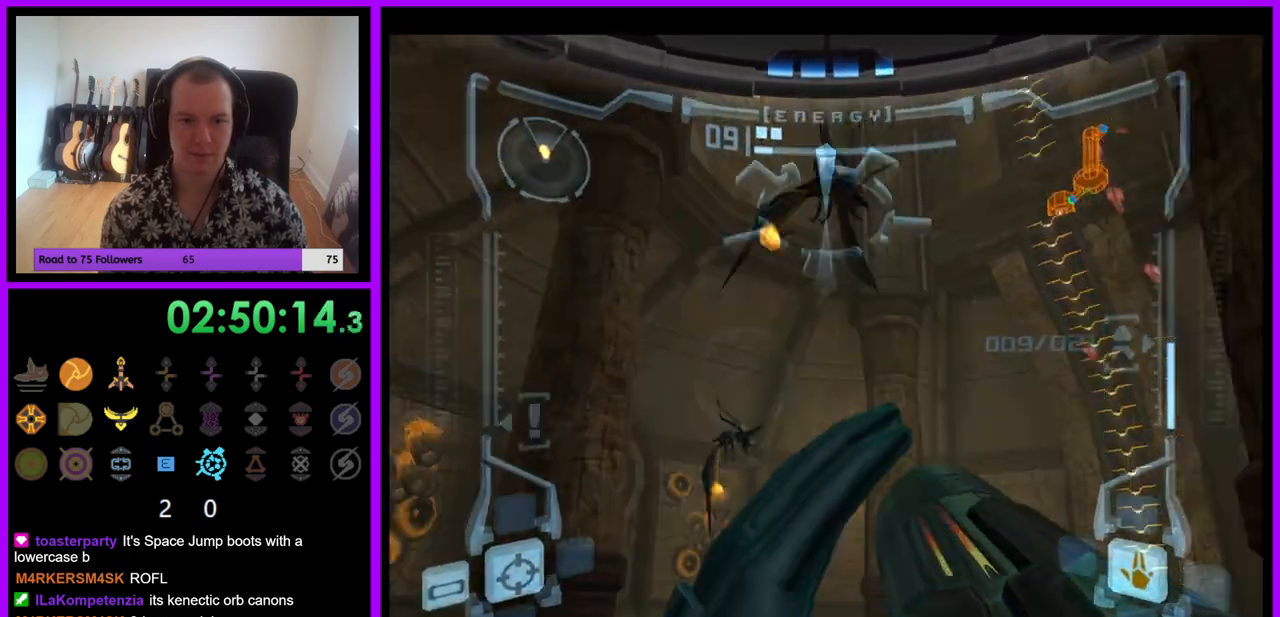
{"buttons": ["A", "L1"], "left_stick": "center", "right_stick": "center", "events": [[17, "A", "down"], [100, "A", "up"], [167, "left_stick", "down-left"], [183, "A", "down"], [250, "A", "up"], [317, "left_stick", "center"], [333, "A", "down"], [417, "A", "up"], [483, "A", "down"]]}
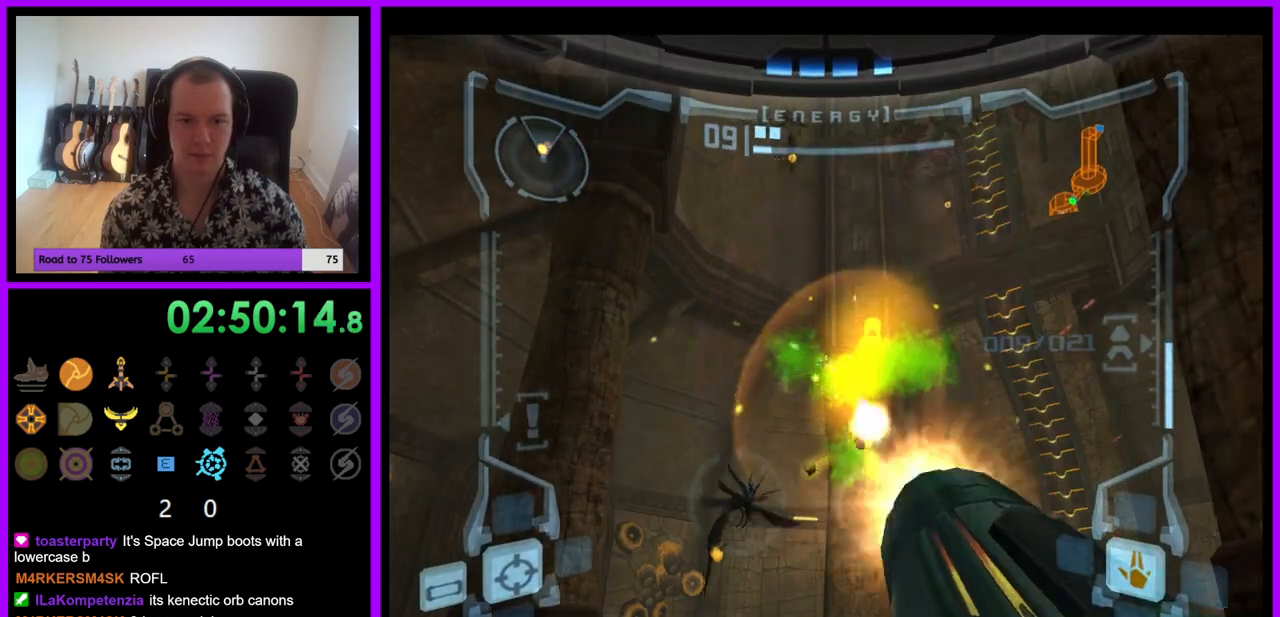
{"buttons": ["A", "L1"], "left_stick": "center", "right_stick": "center", "events": [[67, "A", "up"], [150, "A", "down"], [200, "A", "up"], [317, "A", "down"], [367, "A", "up"], [467, "A", "down"]]}
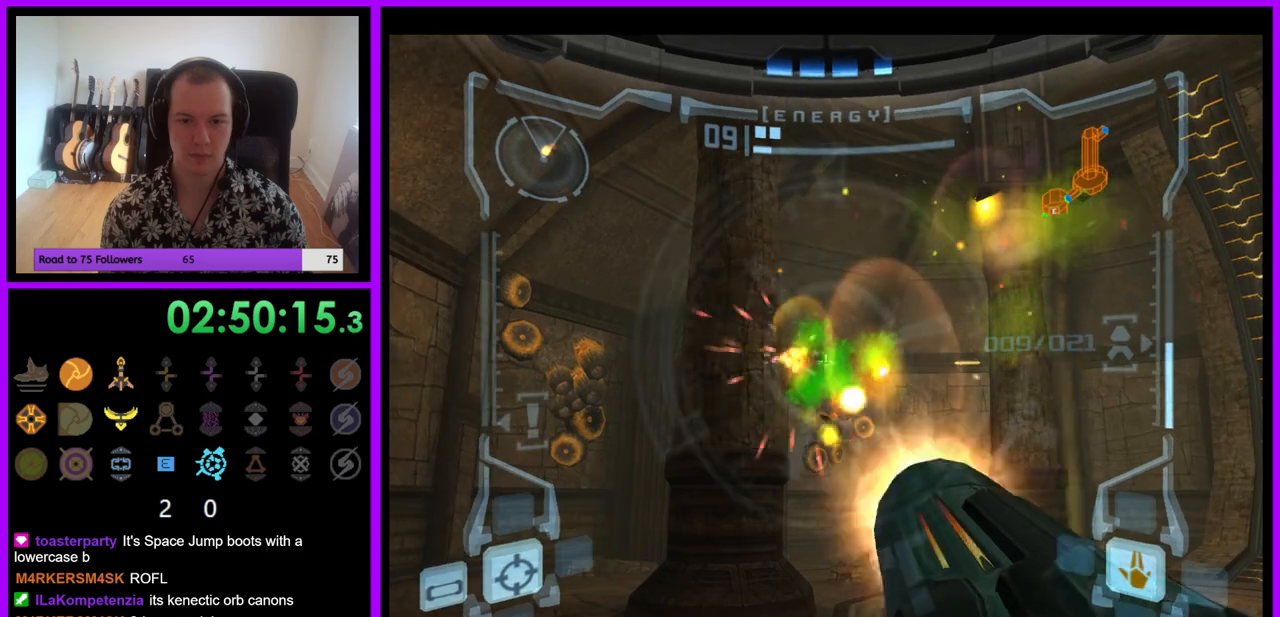
{"buttons": ["R1"], "left_stick": "down-right", "right_stick": "center", "events": [[17, "A", "up"], [117, "A", "down"], [183, "A", "up"], [233, "L1", "up"], [233, "left_stick", "right"], [300, "R1", "down"], [400, "left_stick", "down-right"]]}
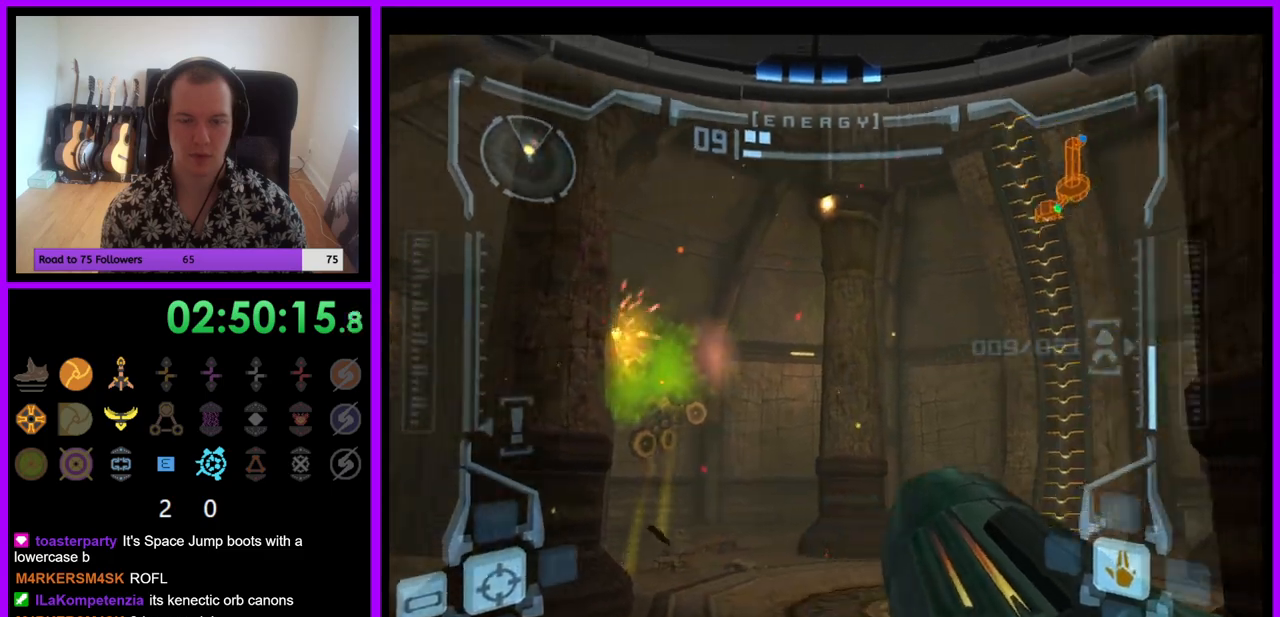
{"buttons": ["L1", "R1"], "left_stick": "down", "right_stick": "center", "events": [[133, "left_stick", "down"], [483, "L1", "down"]]}
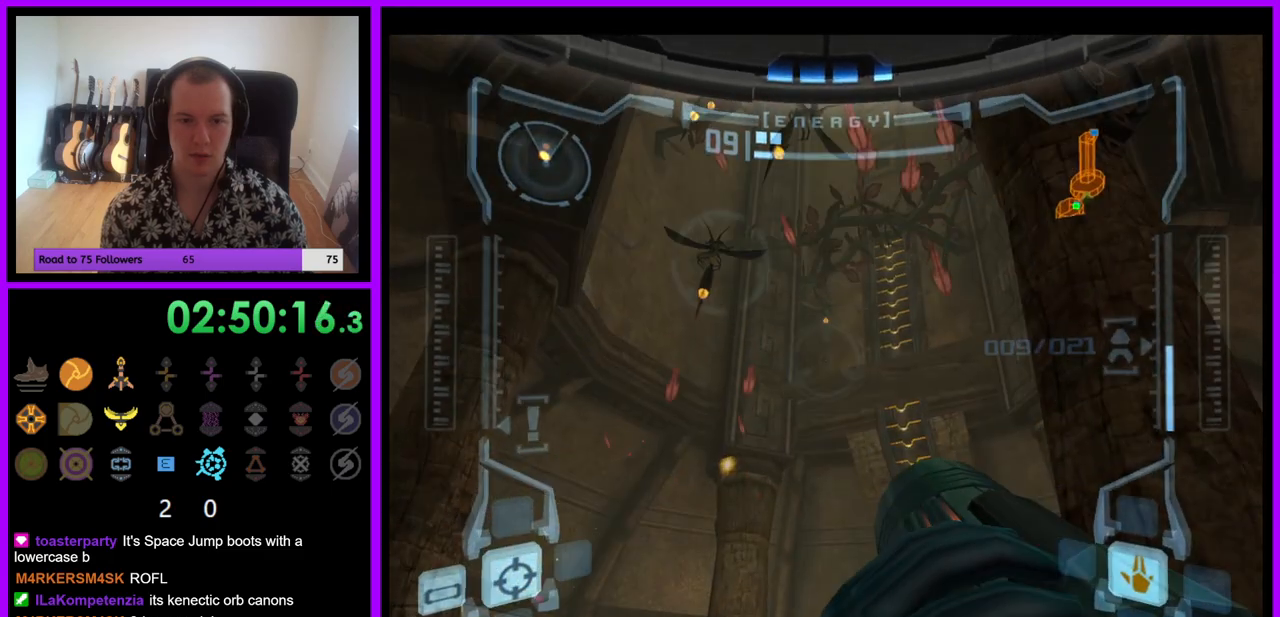
{"buttons": ["A", "L1"], "left_stick": "left", "right_stick": "center", "events": [[17, "R1", "up"], [17, "left_stick", "down-left"], [167, "A", "down"], [200, "left_stick", "left"], [233, "A", "up"], [333, "A", "down"], [400, "A", "up"], [483, "A", "down"]]}
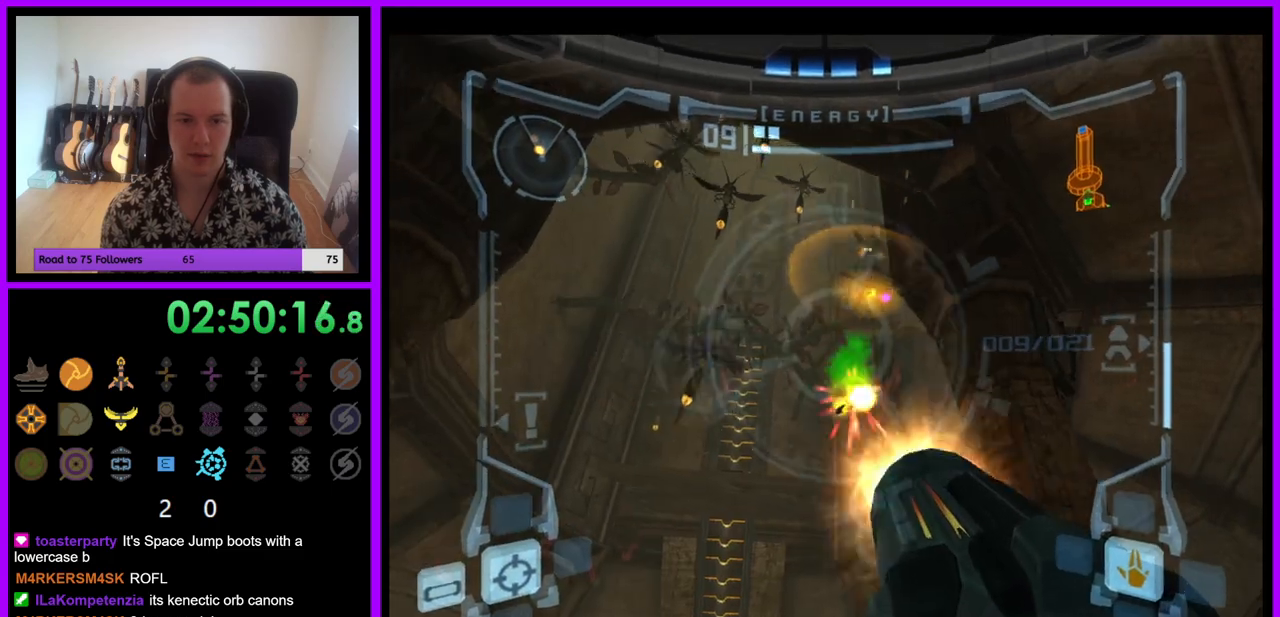
{"buttons": ["A", "L1"], "left_stick": "center", "right_stick": "center", "events": [[33, "left_stick", "center"], [67, "A", "up"], [133, "A", "down"], [217, "A", "up"], [300, "A", "down"], [383, "A", "up"], [450, "A", "down"]]}
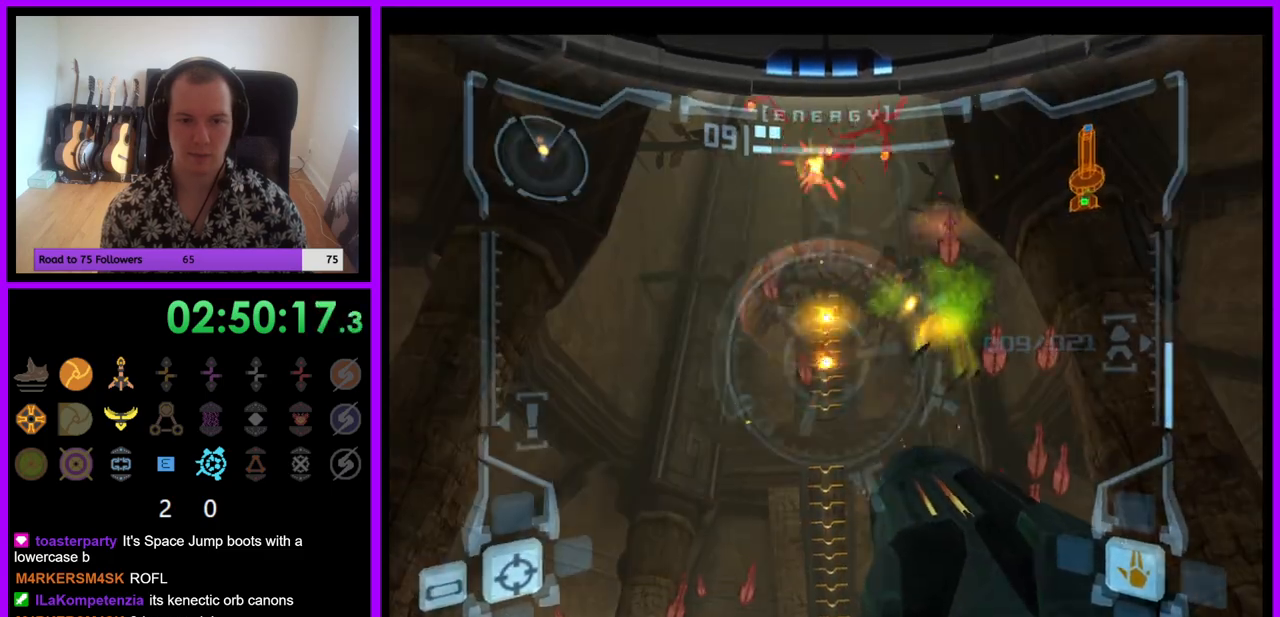
{"buttons": ["L1"], "left_stick": "center", "right_stick": "center", "events": [[17, "A", "up"], [100, "A", "down"], [167, "A", "up"], [250, "A", "down"], [333, "A", "up"], [417, "A", "down"], [483, "A", "up"]]}
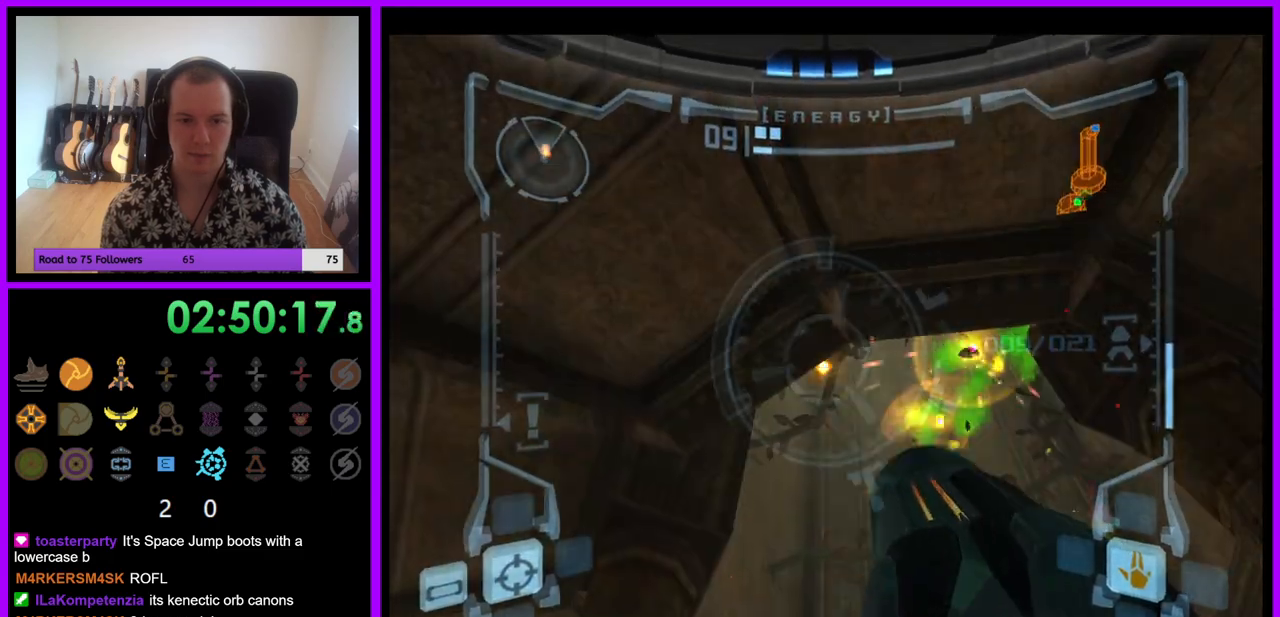
{"buttons": ["L1"], "left_stick": "up-right", "right_stick": "center", "events": [[67, "A", "down"], [133, "A", "up"], [217, "A", "down"], [283, "A", "up"], [350, "A", "down"], [450, "A", "up"], [467, "left_stick", "up-right"]]}
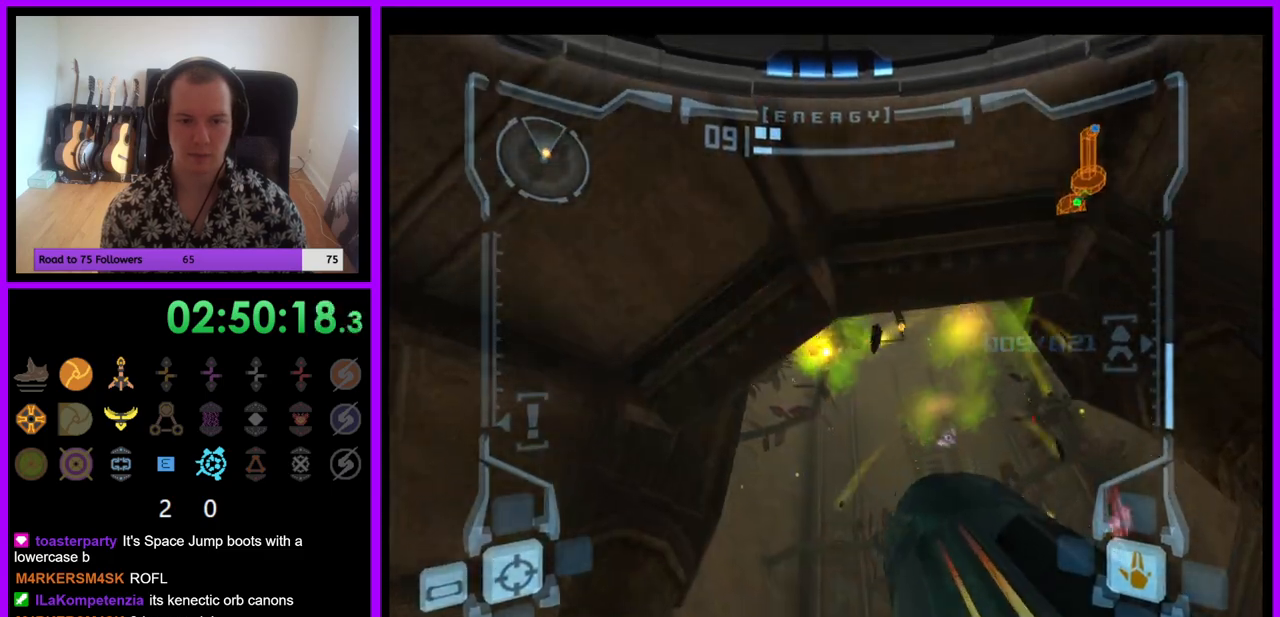
{"buttons": ["A", "L1"], "left_stick": "center", "right_stick": "center", "events": [[33, "A", "down"], [117, "A", "up"], [183, "A", "down"], [217, "left_stick", "center"], [267, "A", "up"], [350, "A", "down"], [417, "A", "up"], [500, "A", "down"]]}
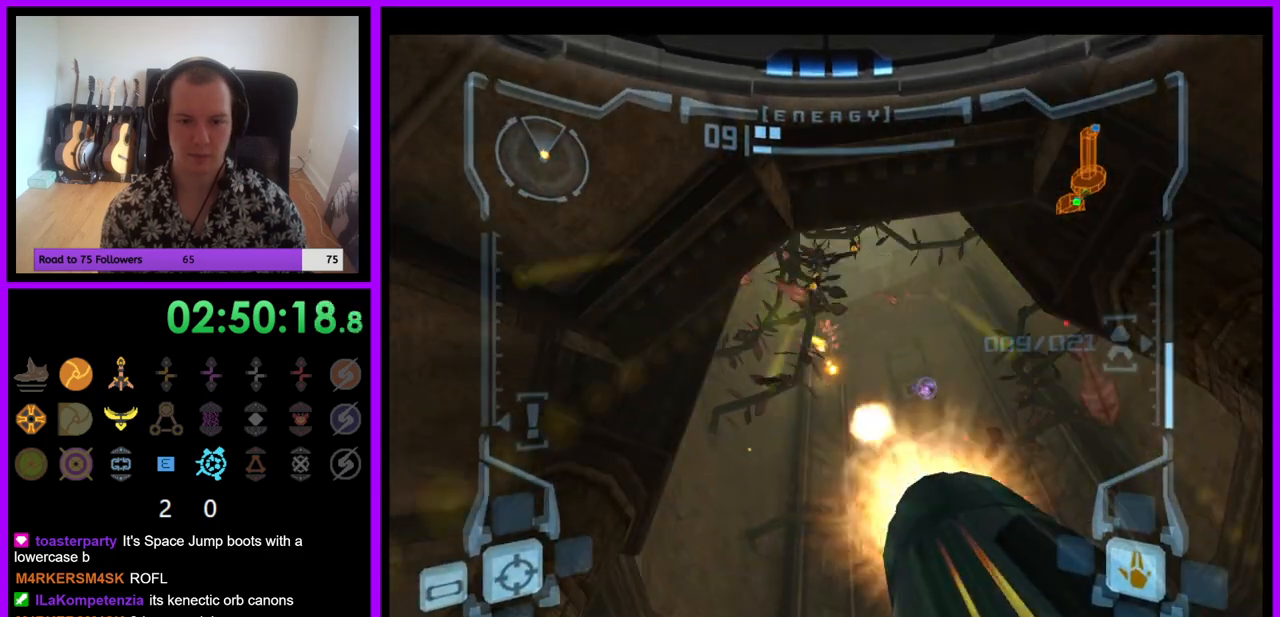
{"buttons": ["A", "R1"], "left_stick": "down", "right_stick": "center", "events": [[83, "A", "up"], [133, "left_stick", "down-left"], [167, "A", "down"], [233, "left_stick", "center"], [250, "A", "up"], [317, "left_stick", "down"], [367, "R1", "down"], [417, "L1", "up"], [433, "A", "down"]]}
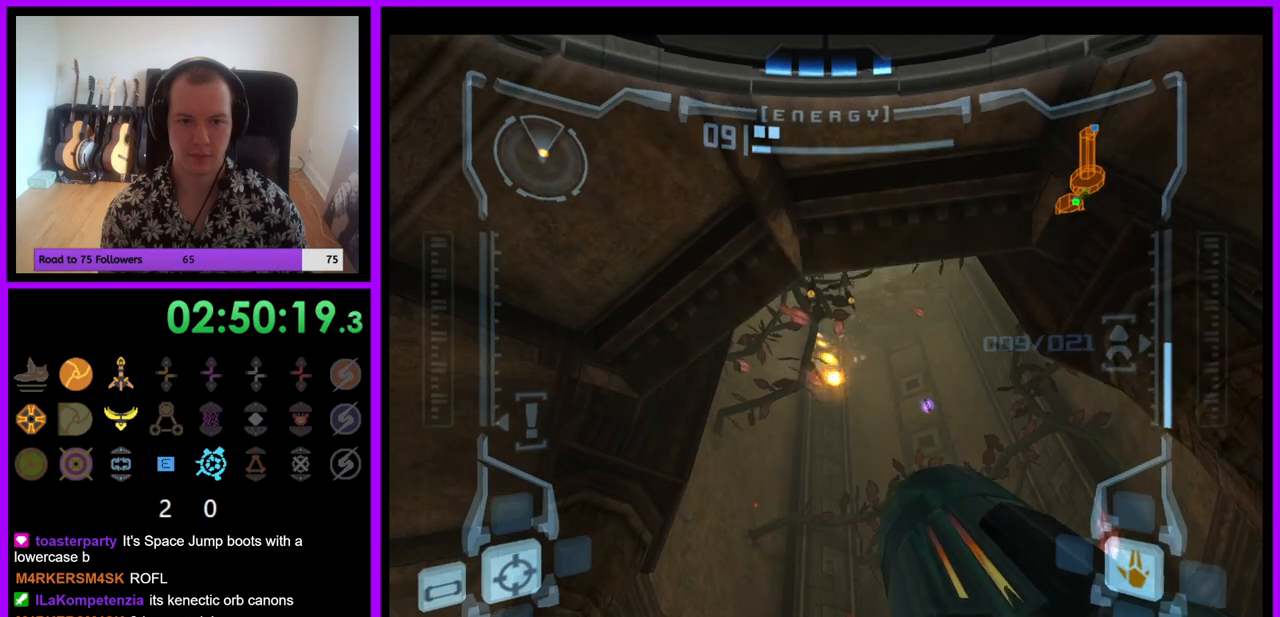
{"buttons": ["A", "R1"], "left_stick": "down", "right_stick": "center", "events": [[33, "A", "up"], [150, "A", "down"], [233, "A", "up"], [300, "A", "down"], [383, "A", "up"], [450, "A", "down"]]}
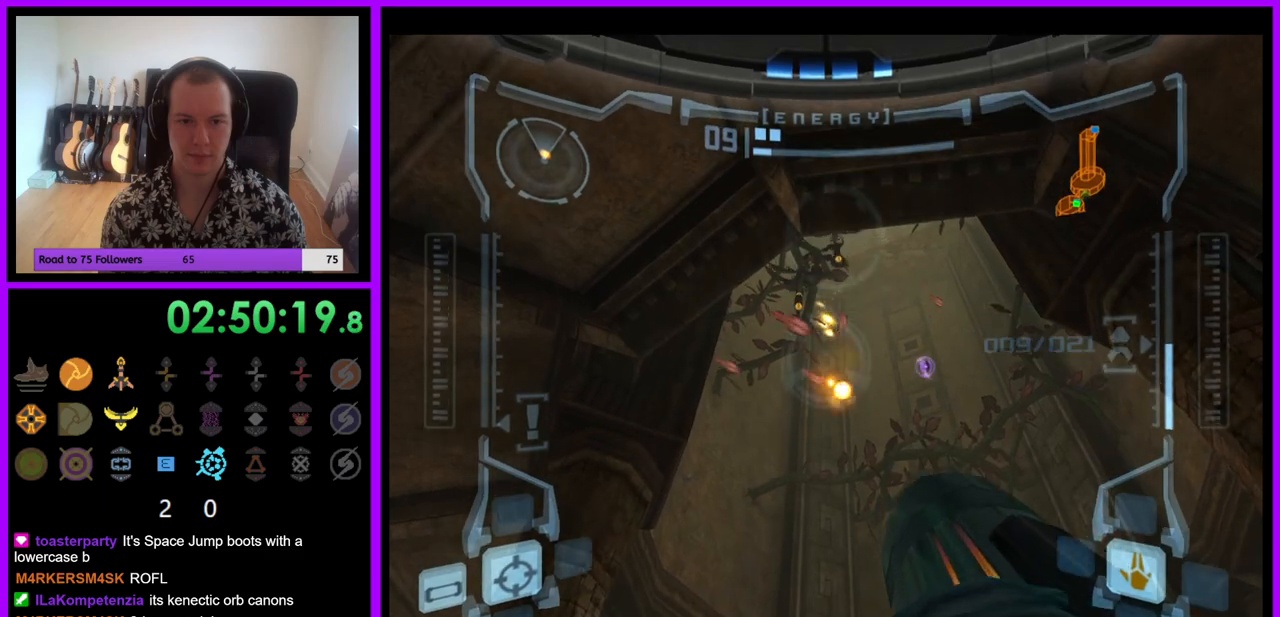
{"buttons": ["L1"], "left_stick": "center", "right_stick": "center", "events": [[50, "A", "up"], [150, "A", "down"], [233, "A", "up"], [367, "L1", "down"], [400, "R1", "up"], [417, "A", "down"], [433, "left_stick", "center"], [500, "A", "up"]]}
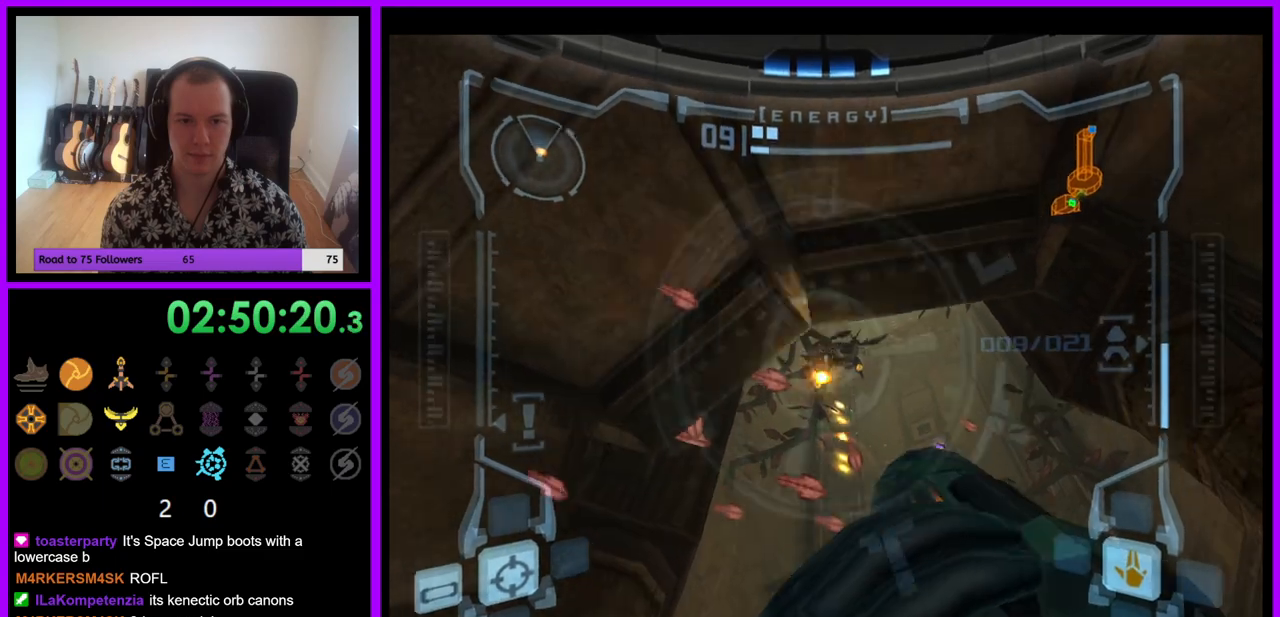
{"buttons": ["L1"], "left_stick": "center", "right_stick": "center", "events": [[50, "left_stick", "up"], [83, "A", "down"], [150, "A", "up"], [150, "left_stick", "up-right"], [250, "A", "down"], [300, "left_stick", "center"], [317, "A", "up"], [400, "A", "down"], [483, "A", "up"]]}
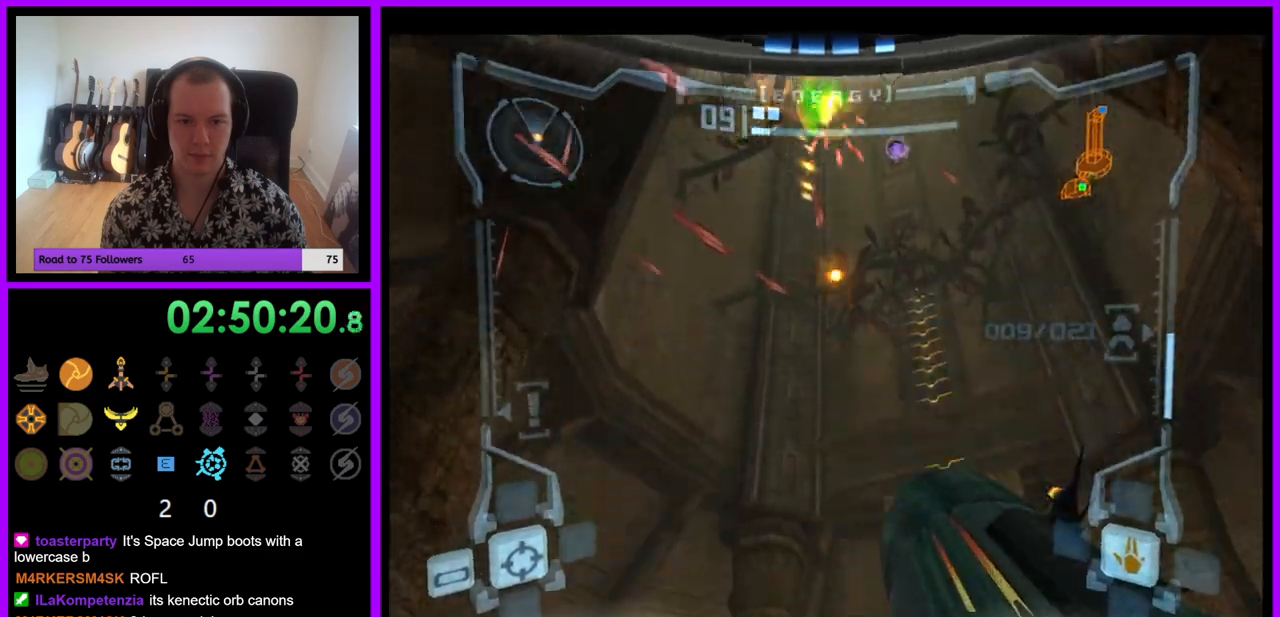
{"buttons": [], "left_stick": "up", "right_stick": "center", "events": [[67, "A", "down"], [150, "A", "up"], [200, "left_stick", "down"], [233, "L1", "up"], [317, "left_stick", "center"], [367, "left_stick", "up"]]}
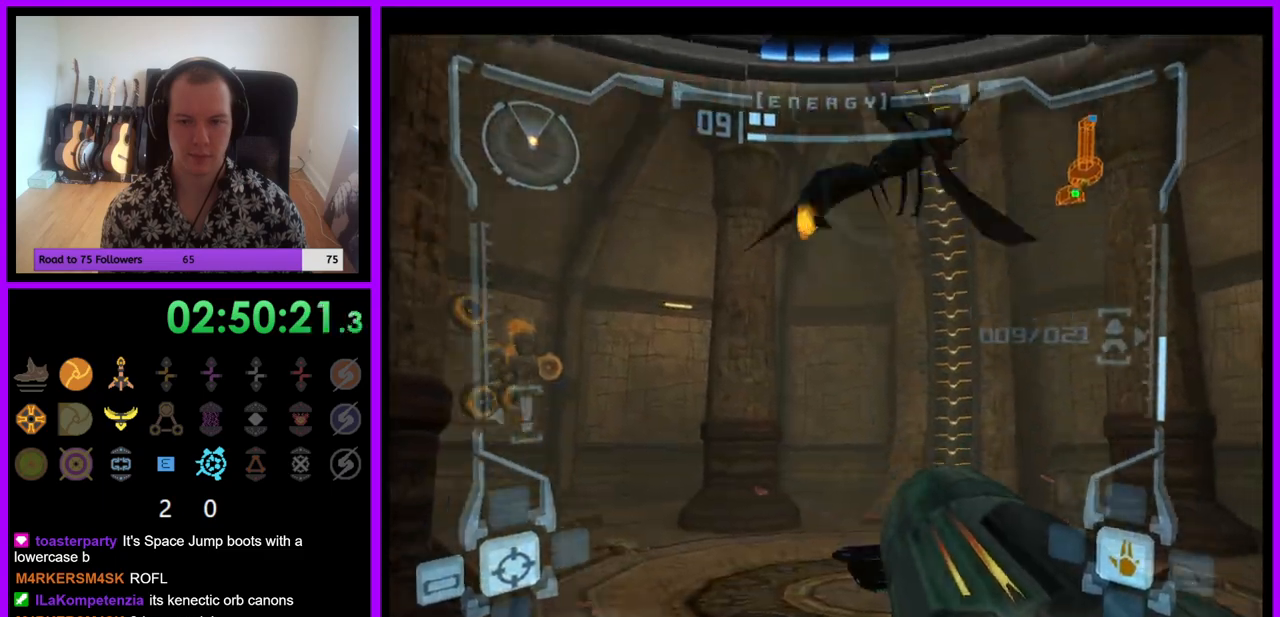
{"buttons": ["X", "L1"], "left_stick": "up", "right_stick": "center", "events": [[250, "L1", "down"], [350, "X", "down"], [383, "B", "down"], [500, "B", "up"]]}
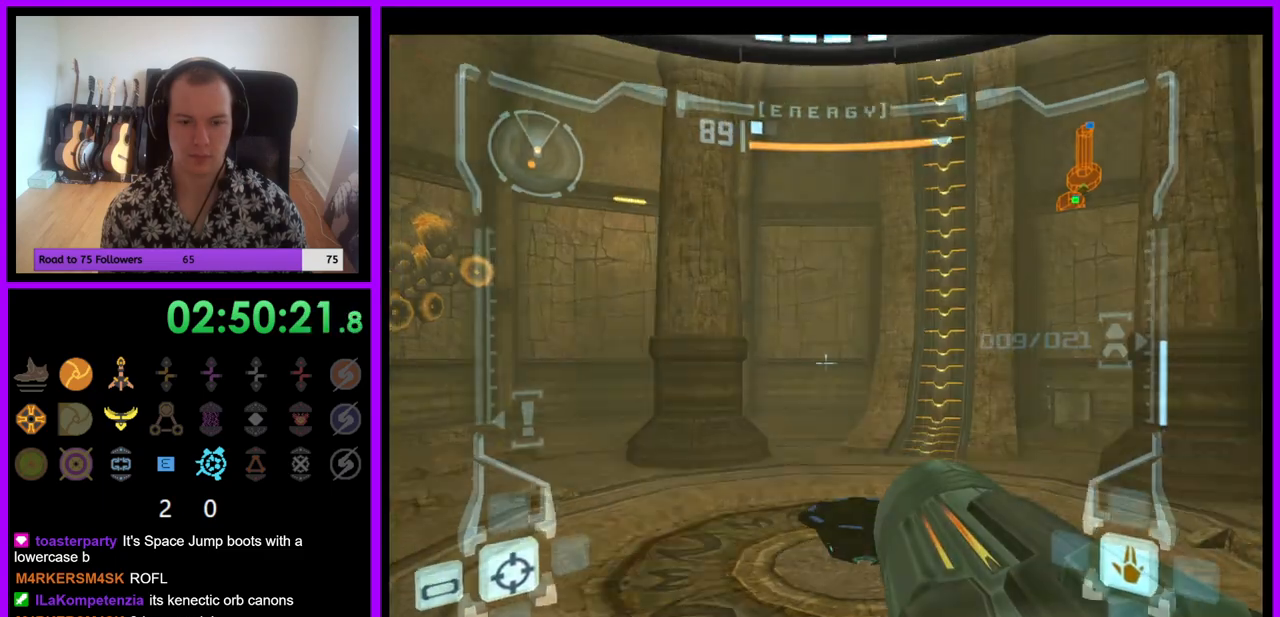
{"buttons": ["L1"], "left_stick": "up", "right_stick": "center", "events": [[17, "X", "up"]]}
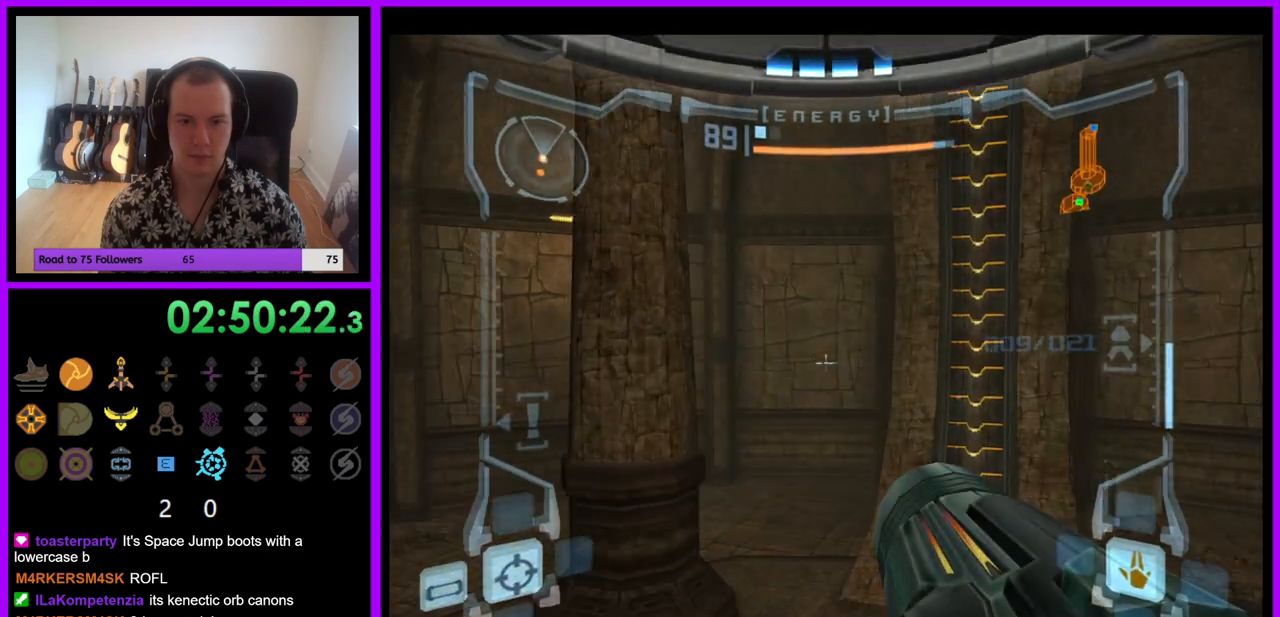
{"buttons": [], "left_stick": "center", "right_stick": "center", "events": [[117, "X", "down"], [217, "X", "up"], [333, "left_stick", "center"], [500, "L1", "up"]]}
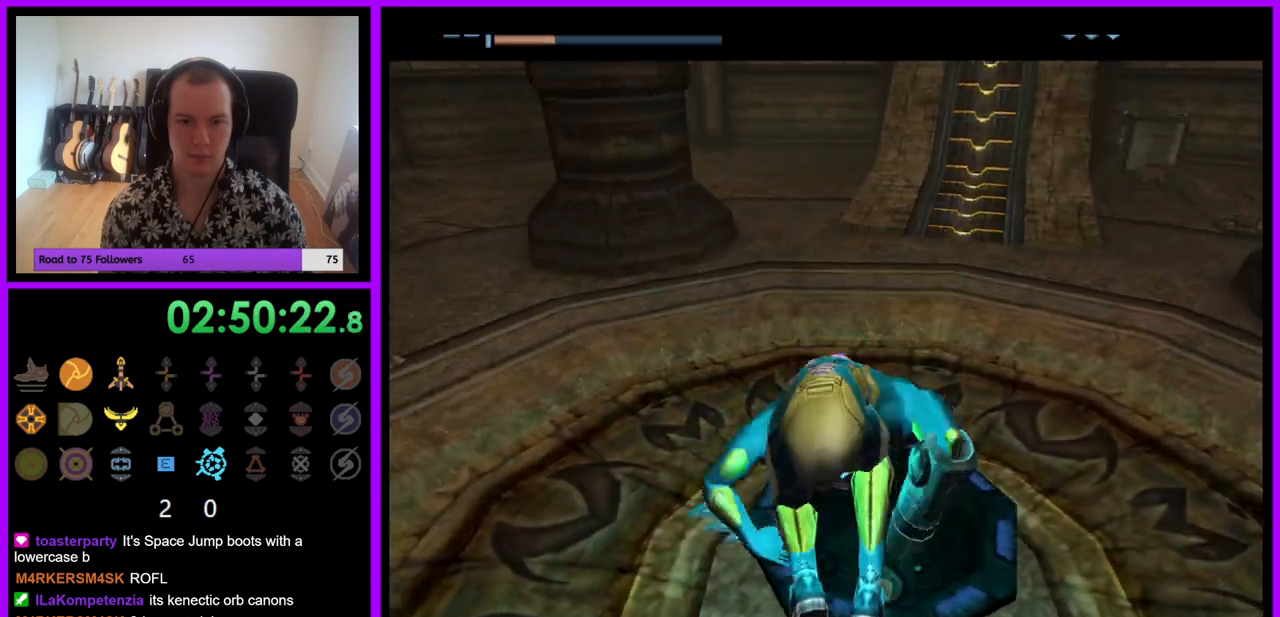
{"buttons": [], "left_stick": "center", "right_stick": "center", "events": []}
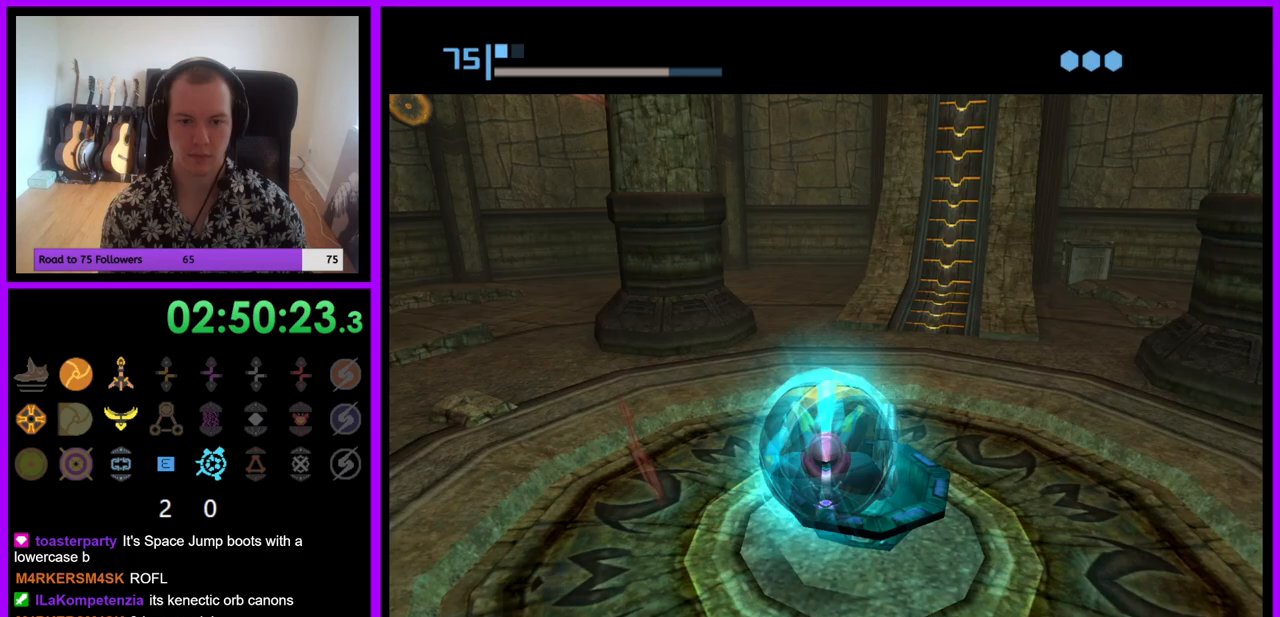
{"buttons": [], "left_stick": "center", "right_stick": "center", "events": [[283, "A", "down"], [383, "A", "up"]]}
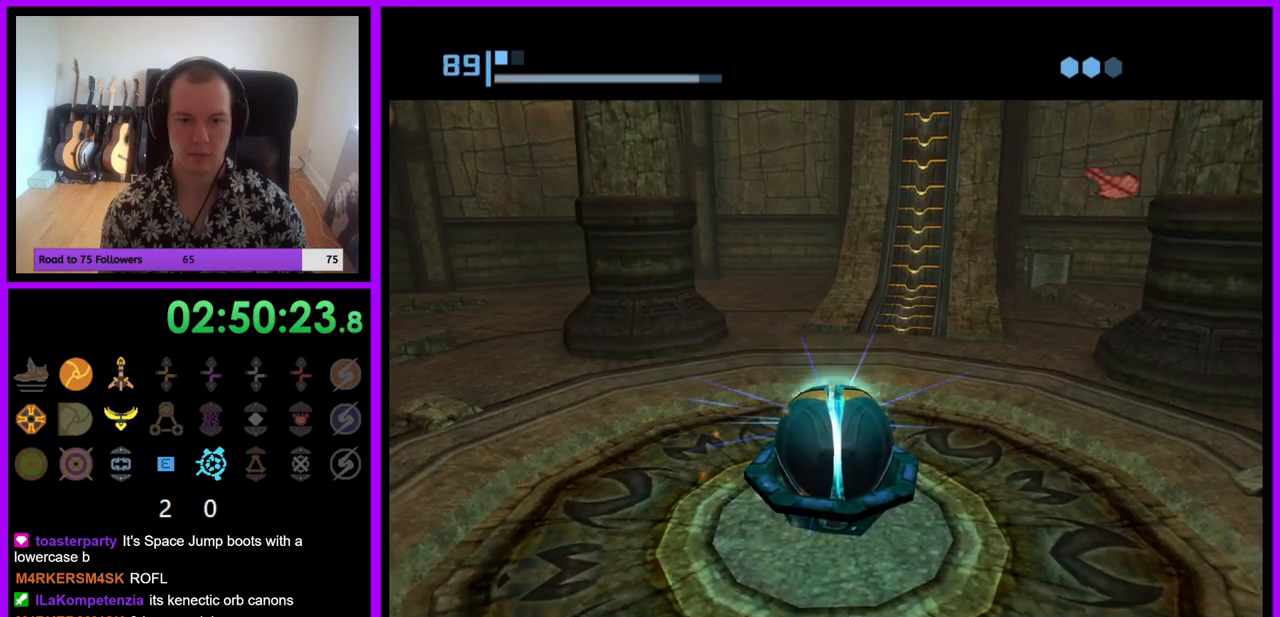
{"buttons": [], "left_stick": "center", "right_stick": "center", "events": []}